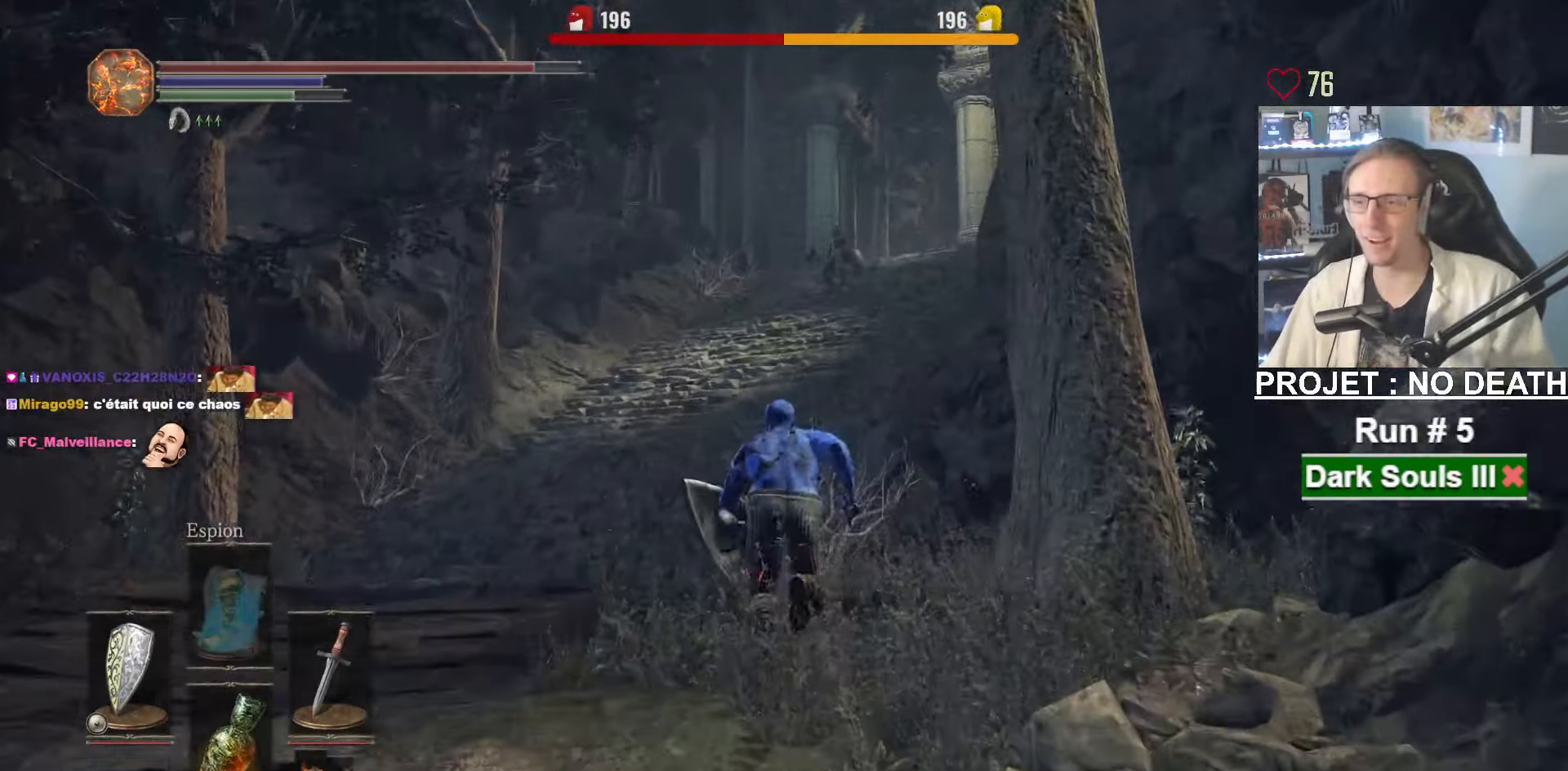
Gameplay with keyboard and mouse; each line is a JSON object with the keys and mouse buttons held at the frame after it. "events" lists presses ("down") and releases ("up") of "1", "2", "3", "4", "a", "alt", "ctrl", "d", "down", "e", "f", "g", "left", "q", "r", "return", "right", "s", "shift", "space", "tab", "up", "z", "mouse_left", "mouse_wheel", "mouse_right", "mouse_mb4" and "mouse_mb5" between this image and that frame as [ms after this image, input, new state], when the widget could be followed in between. "mouse_left", "mouse_wheel", "mouse_right", "mouse_mb4", "mouse_mb5" = the "left", "wheel", "right", "mb4", "mb5" buttons of the "mouse" list. No other keys are recorded. "wheel" means that the mouse wheel is clicked or scrolled. Not read: mouse_move other_keys.
{"keys": ["space", "z"], "mouse": [], "events": []}
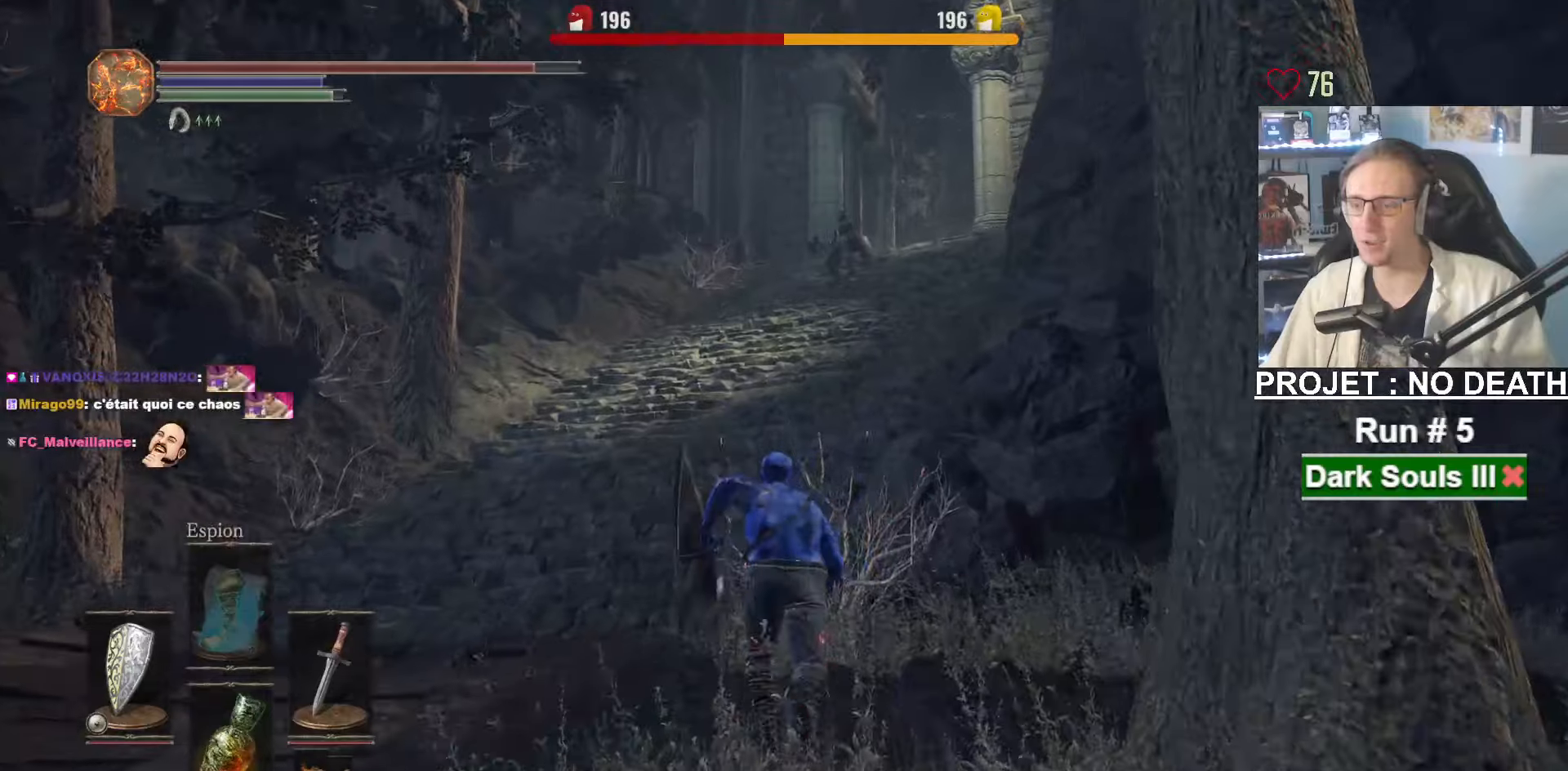
{"keys": ["space", "z"], "mouse": [], "events": []}
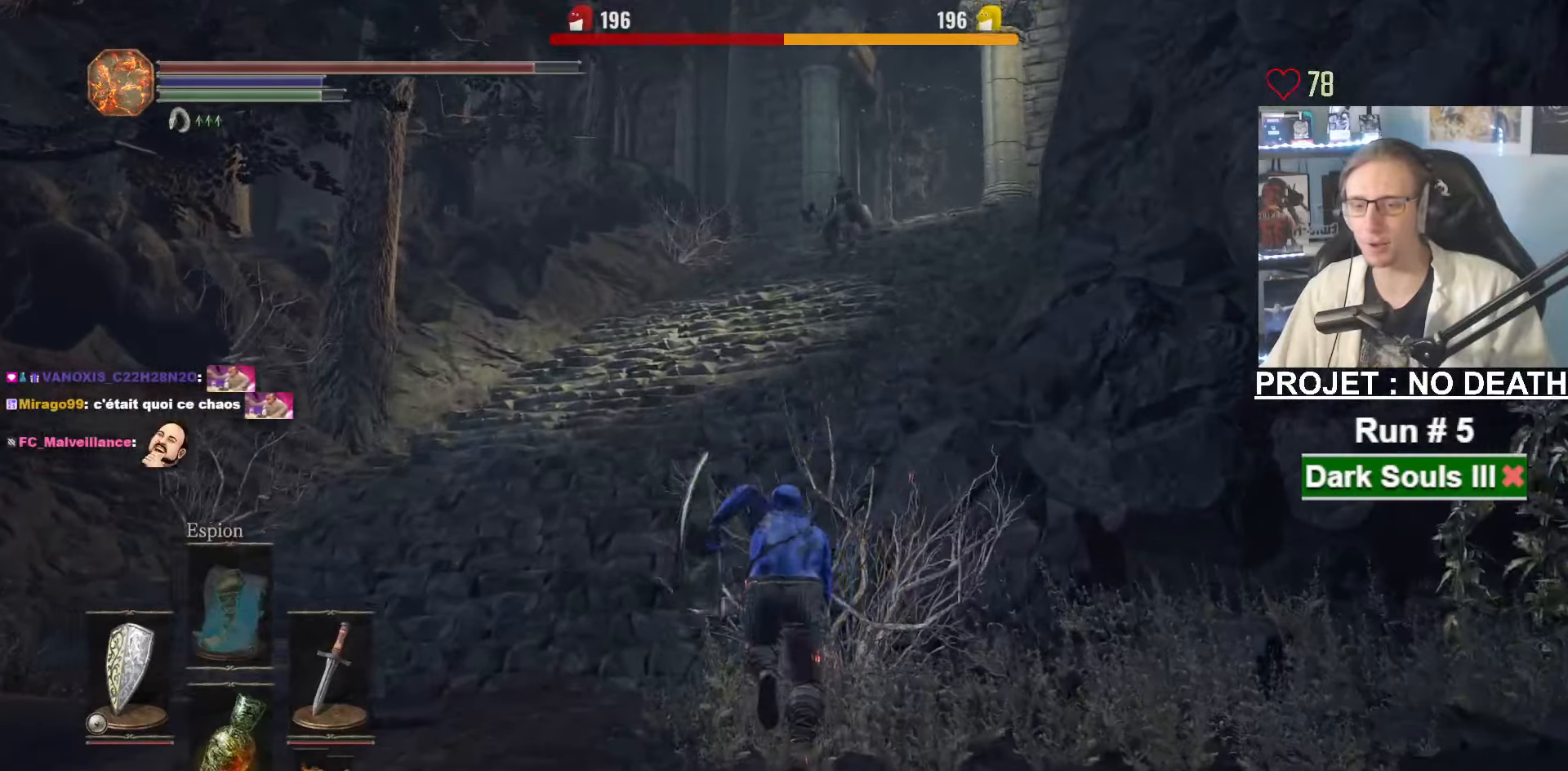
{"keys": ["space", "z"], "mouse": [], "events": []}
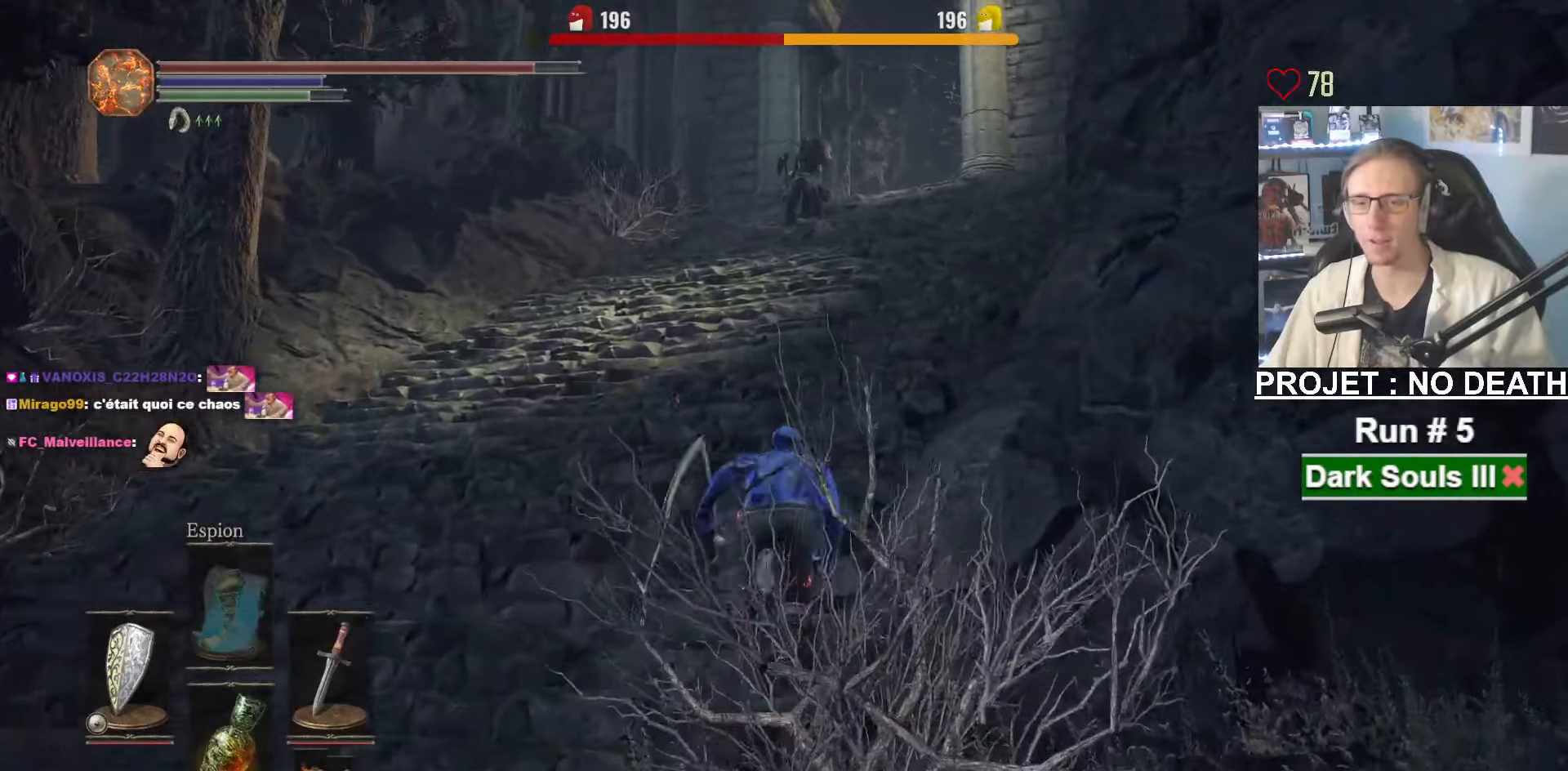
{"keys": ["space", "z"], "mouse": [], "events": []}
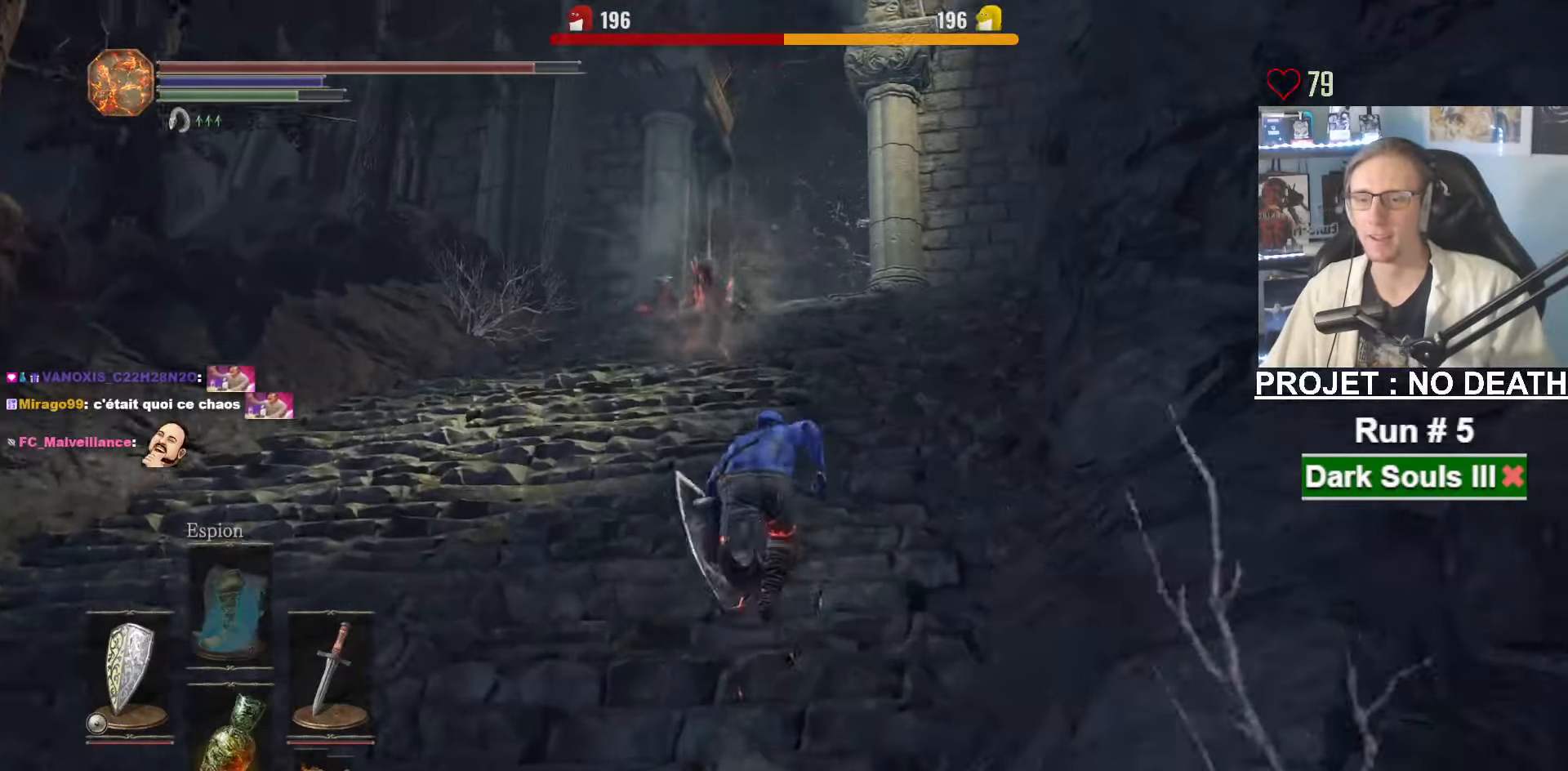
{"keys": ["space", "z"], "mouse": [], "events": []}
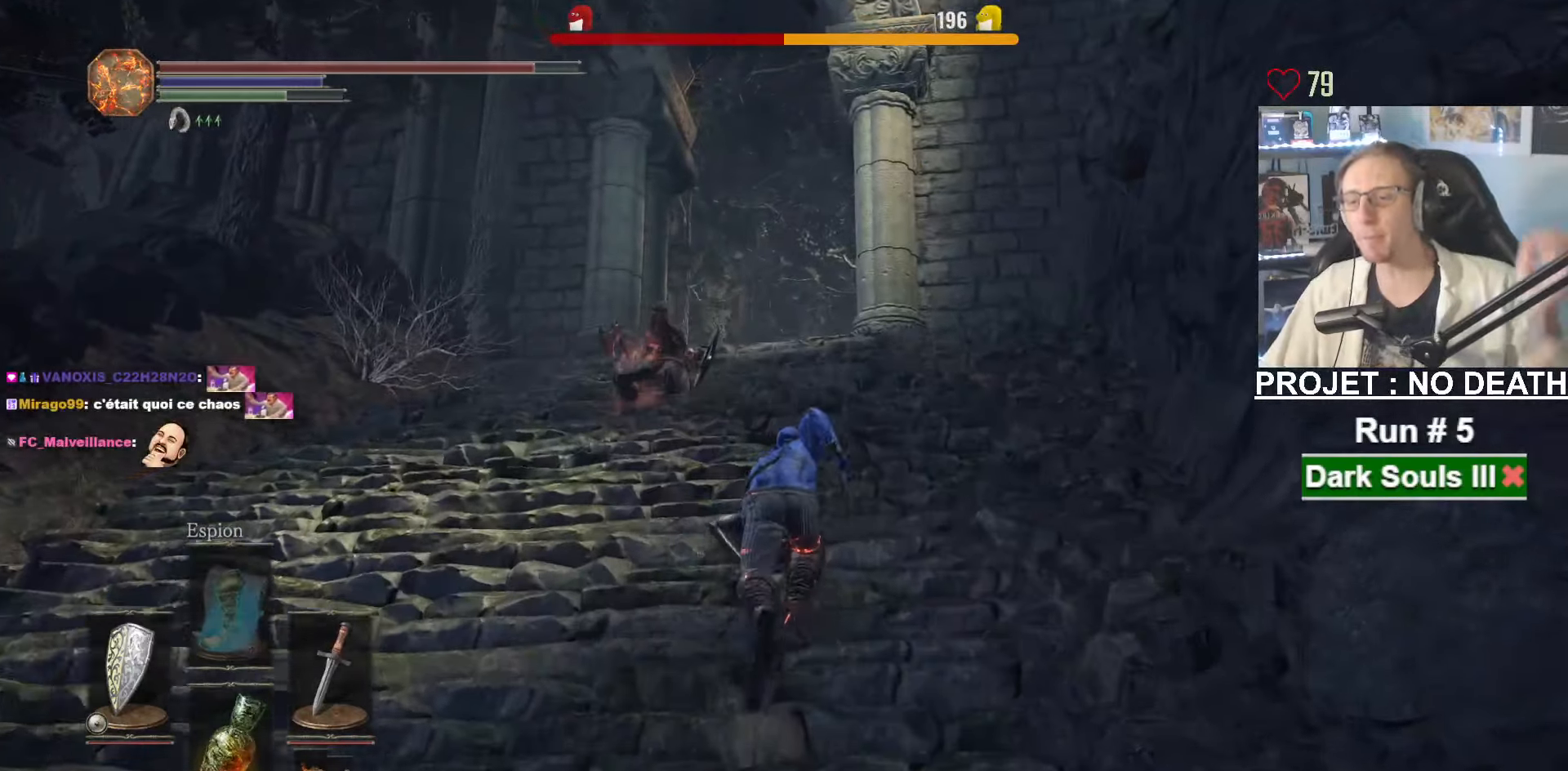
{"keys": ["space", "z"], "mouse": [], "events": []}
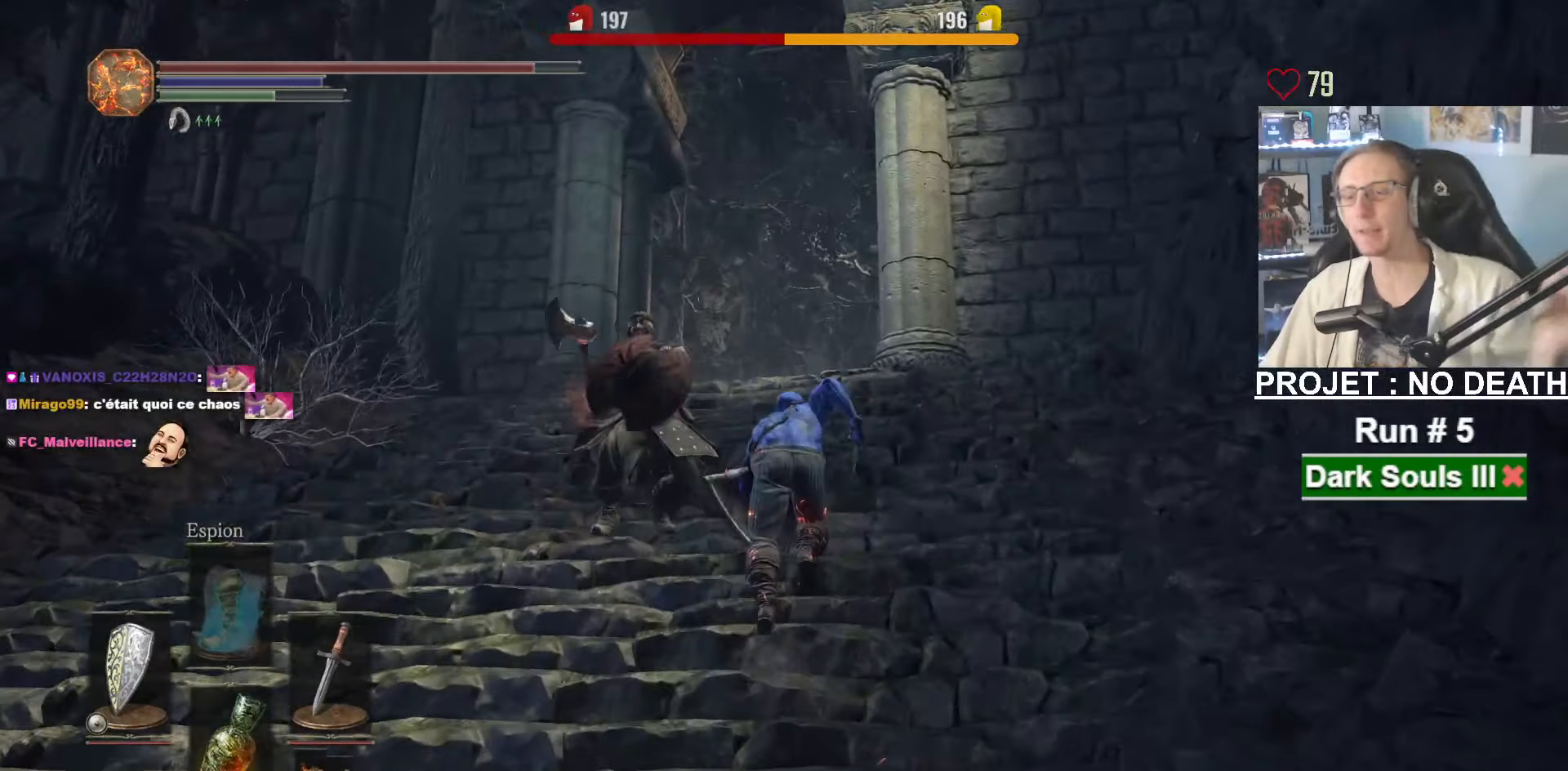
{"keys": ["z"], "mouse": [], "events": [[333, "space", "up"], [383, "space", "down"], [466, "space", "up"]]}
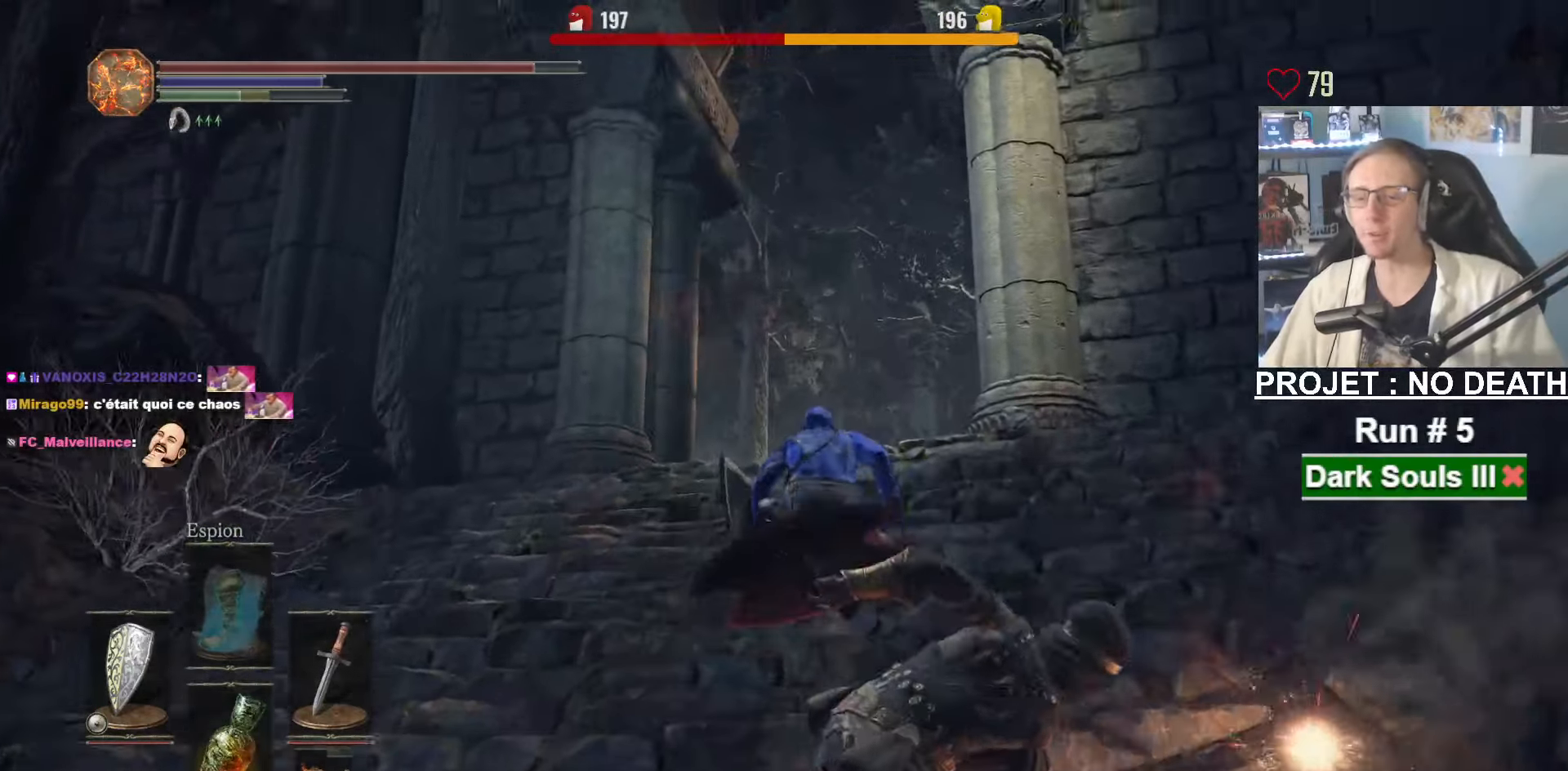
{"keys": ["space", "z"], "mouse": [], "events": [[300, "space", "down"]]}
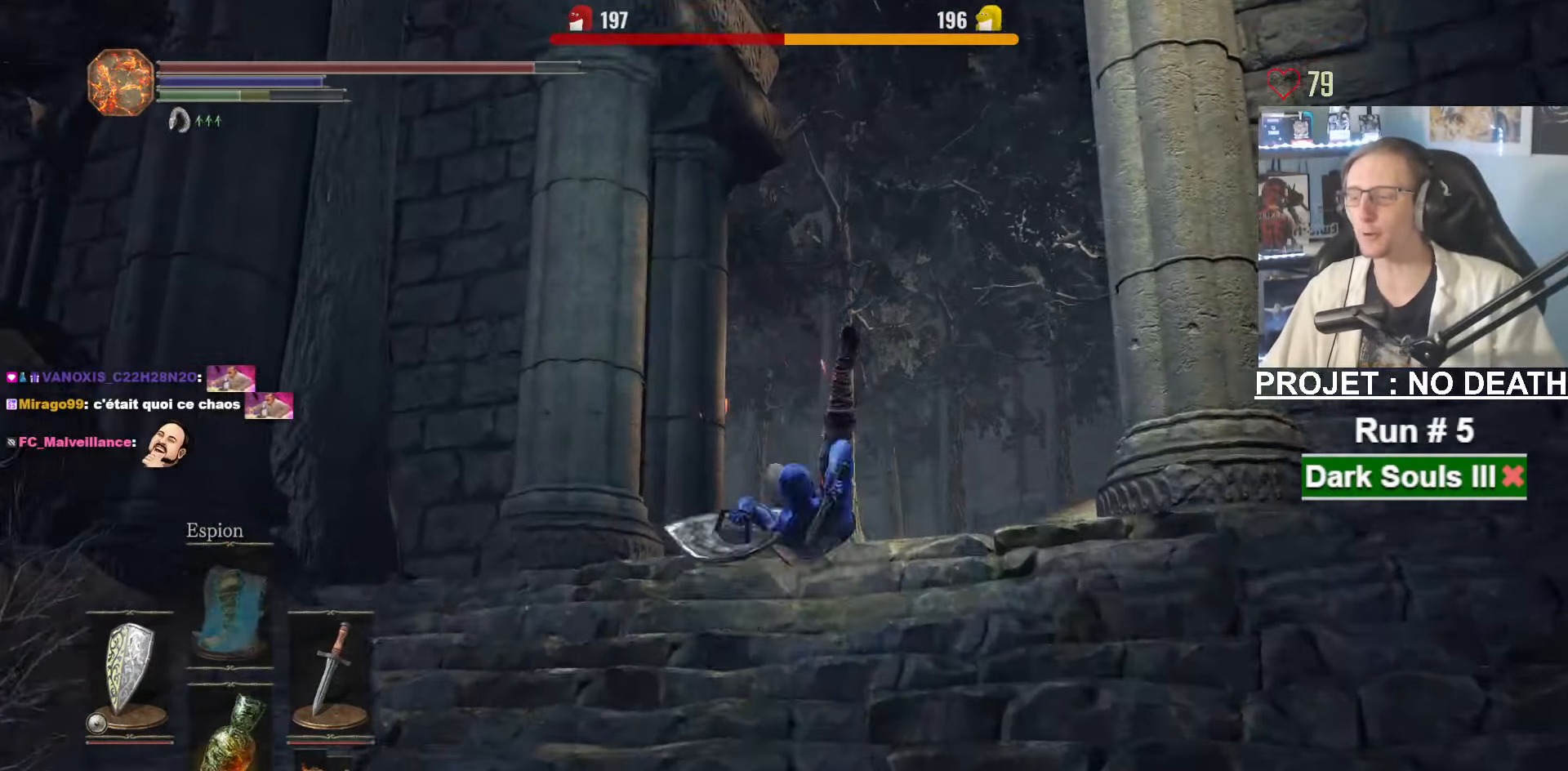
{"keys": ["space", "z"], "mouse": [], "events": []}
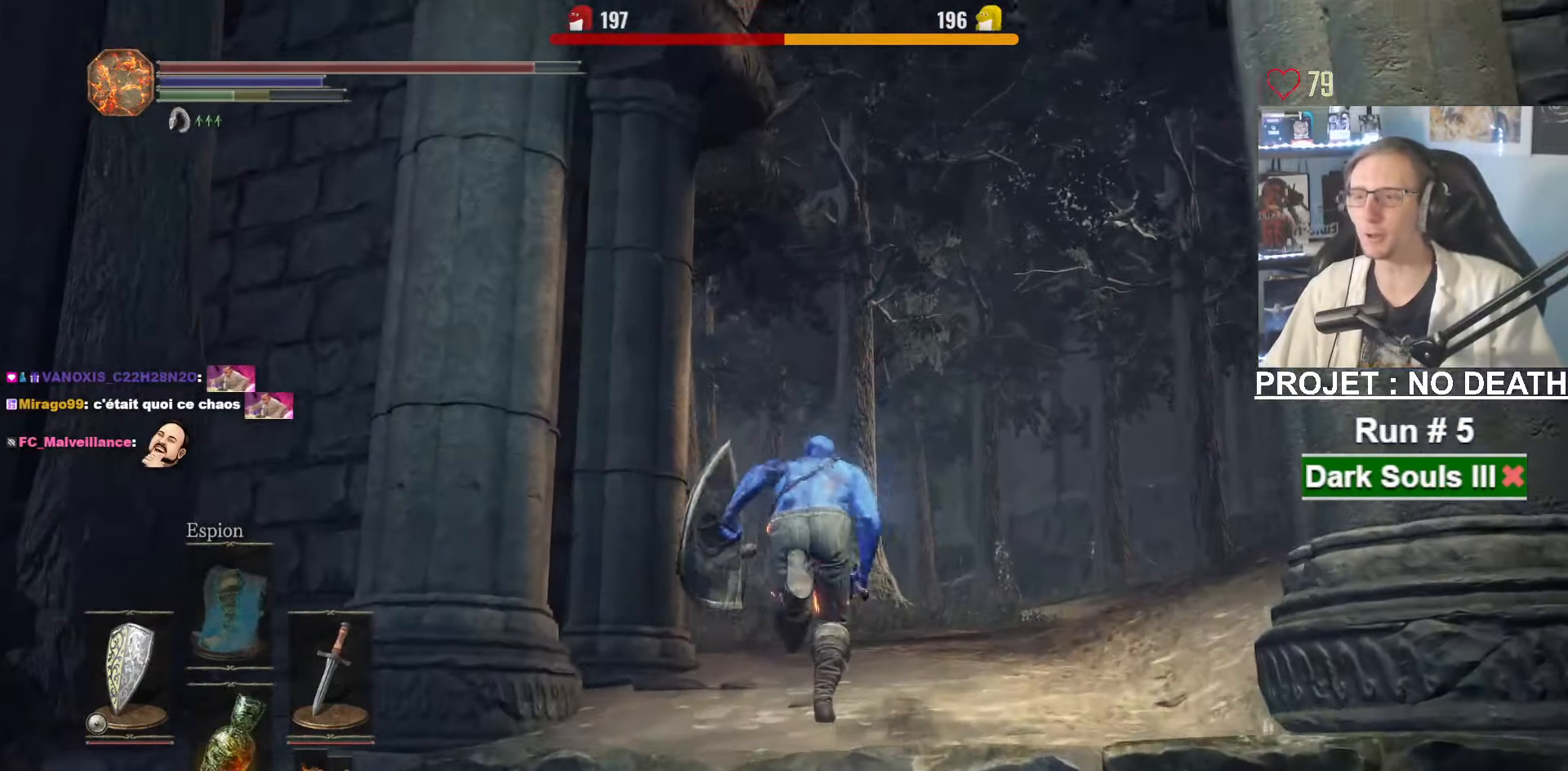
{"keys": ["space", "z"], "mouse": [], "events": []}
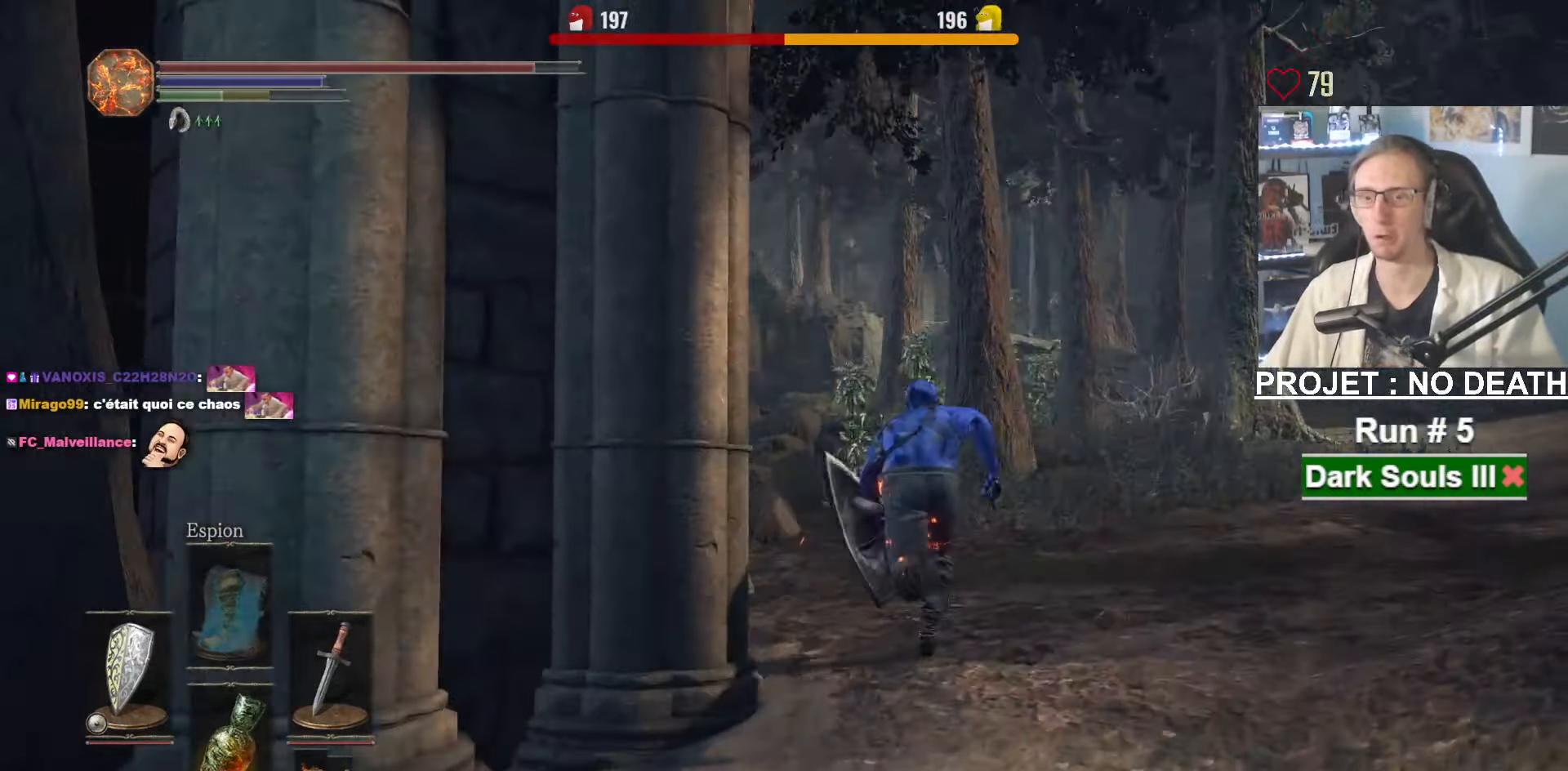
{"keys": ["space", "z"], "mouse": [], "events": []}
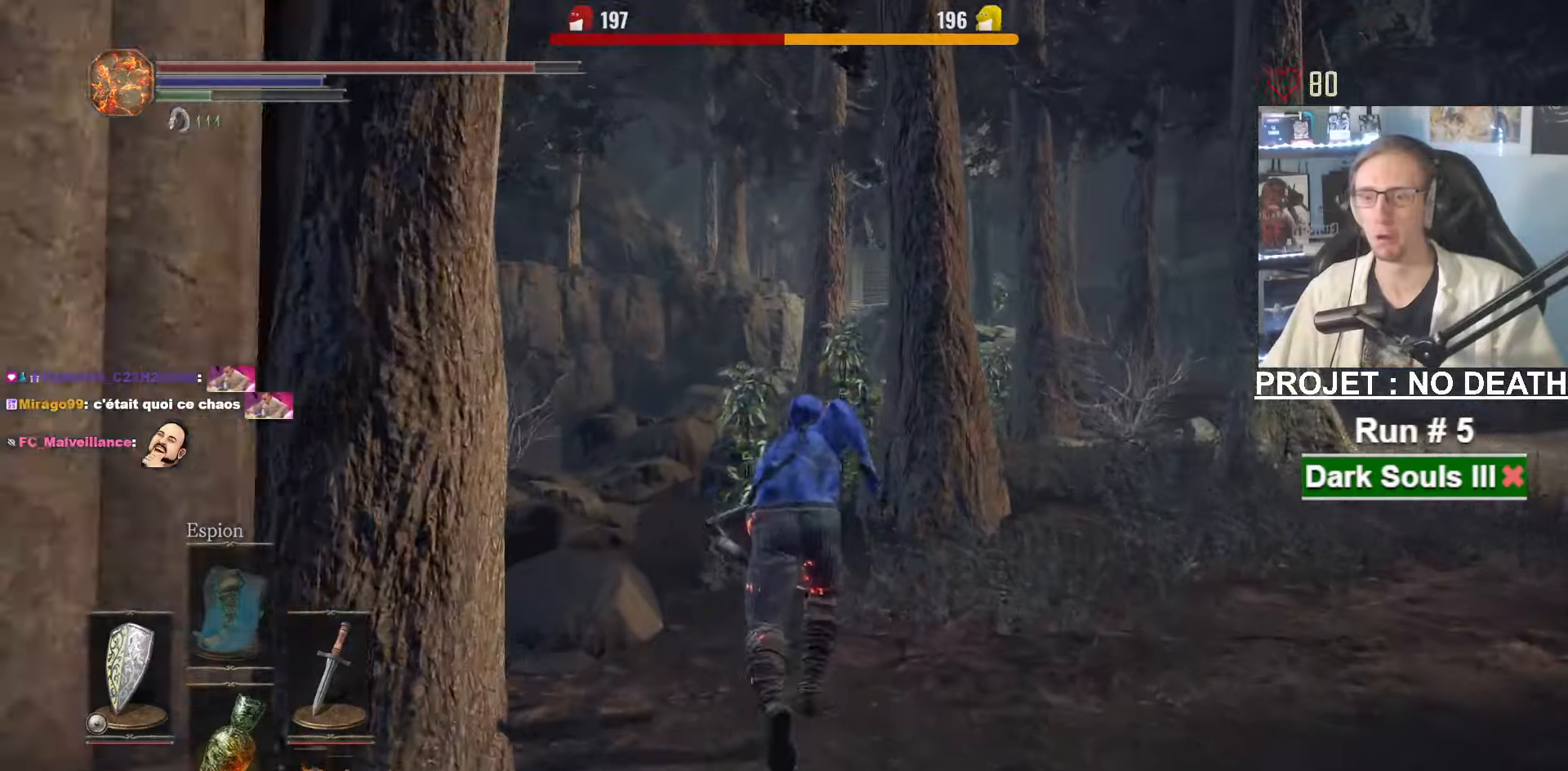
{"keys": ["z"], "mouse": [], "events": [[417, "space", "up"]]}
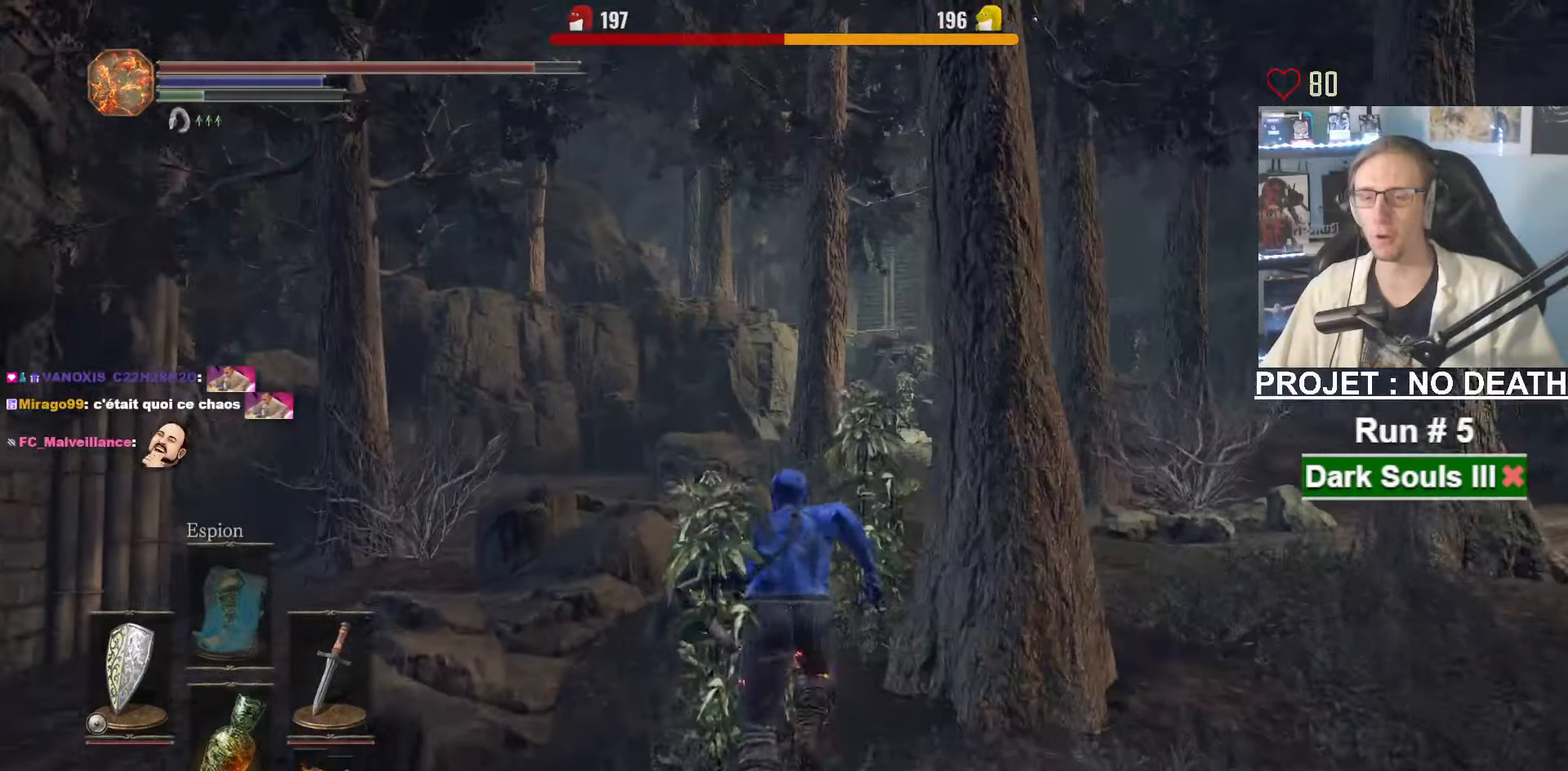
{"keys": ["z"], "mouse": [], "events": []}
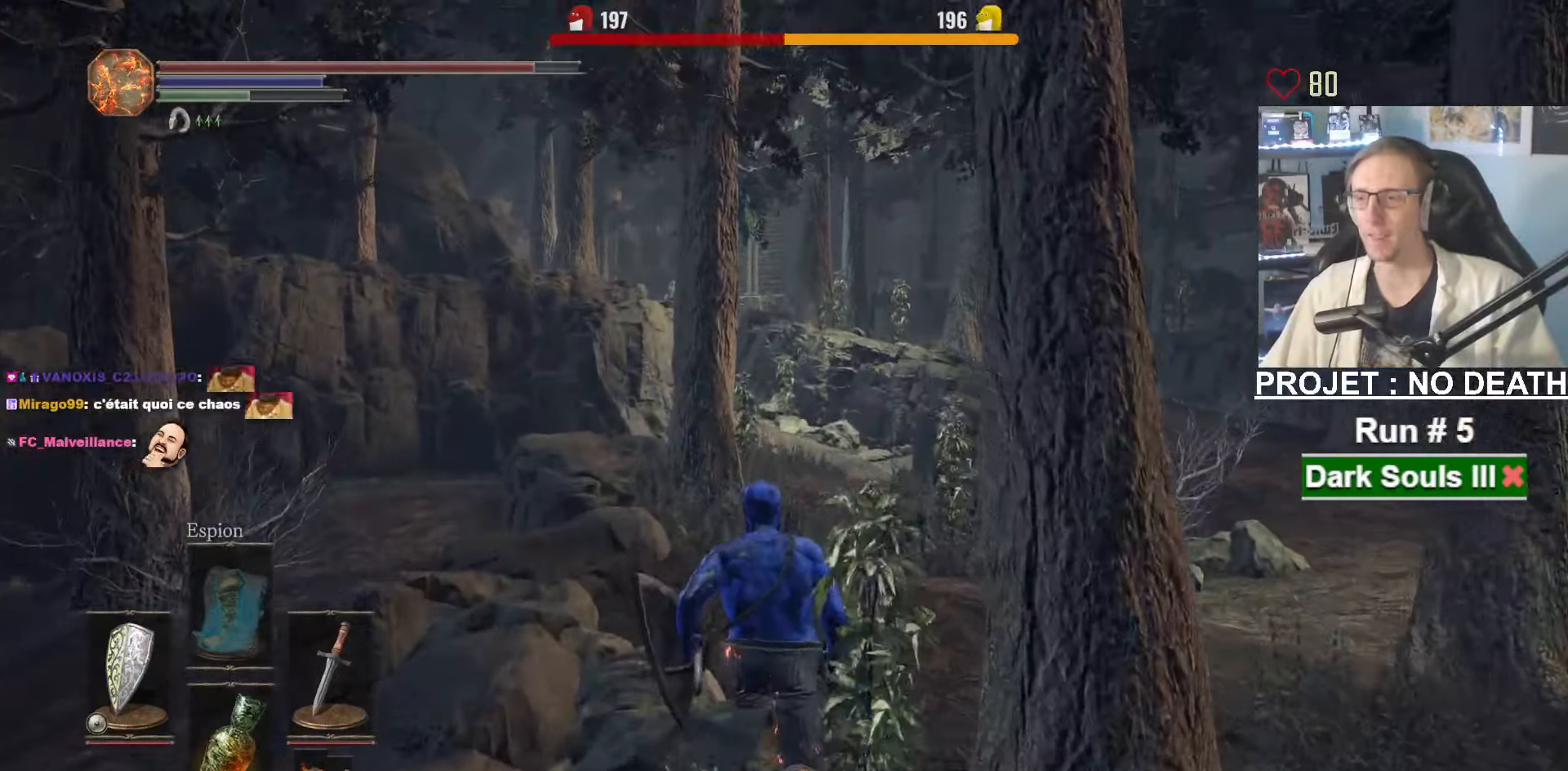
{"keys": ["space", "z"], "mouse": [], "events": [[217, "space", "down"]]}
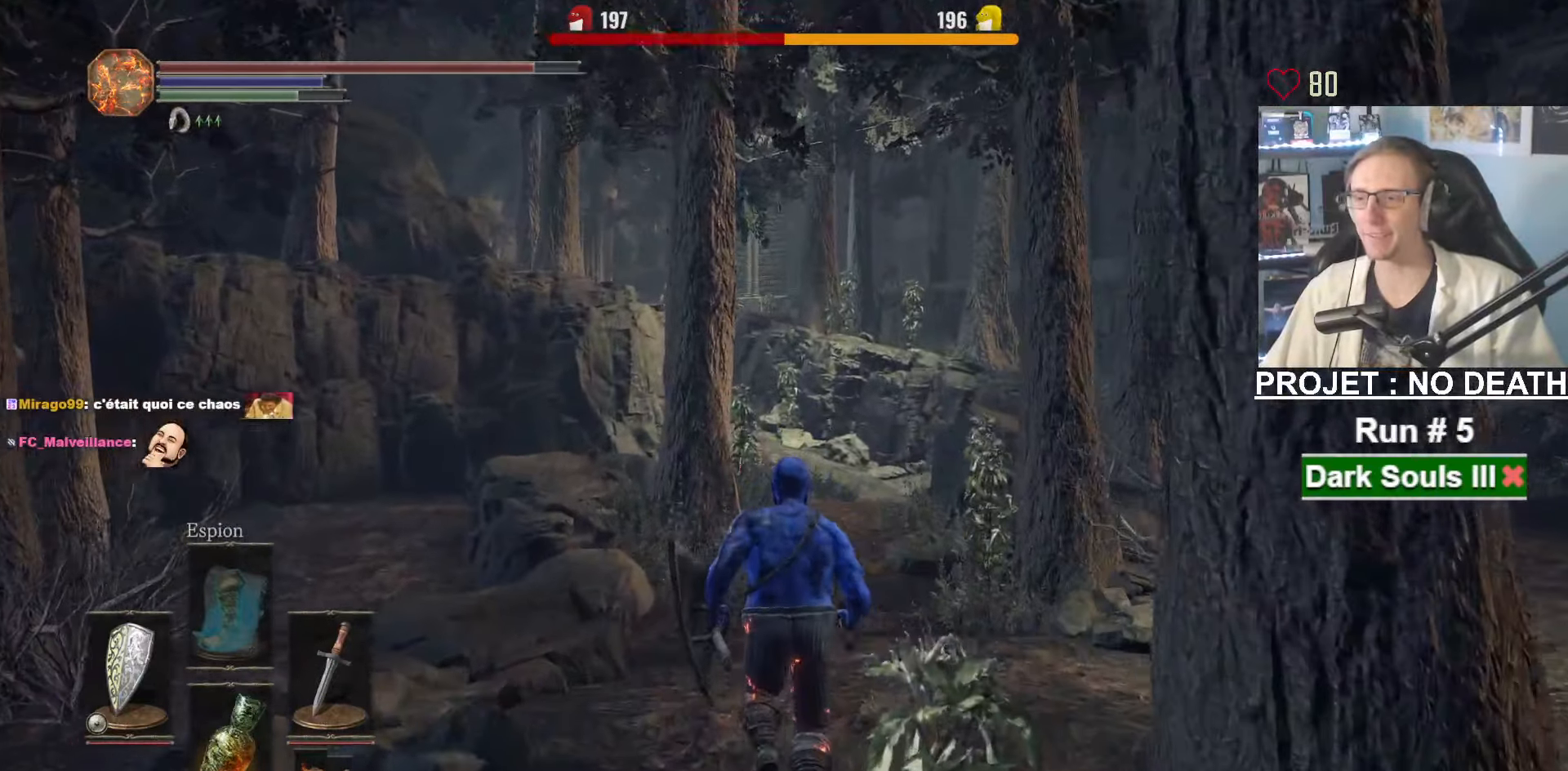
{"keys": ["space", "z"], "mouse": [], "events": []}
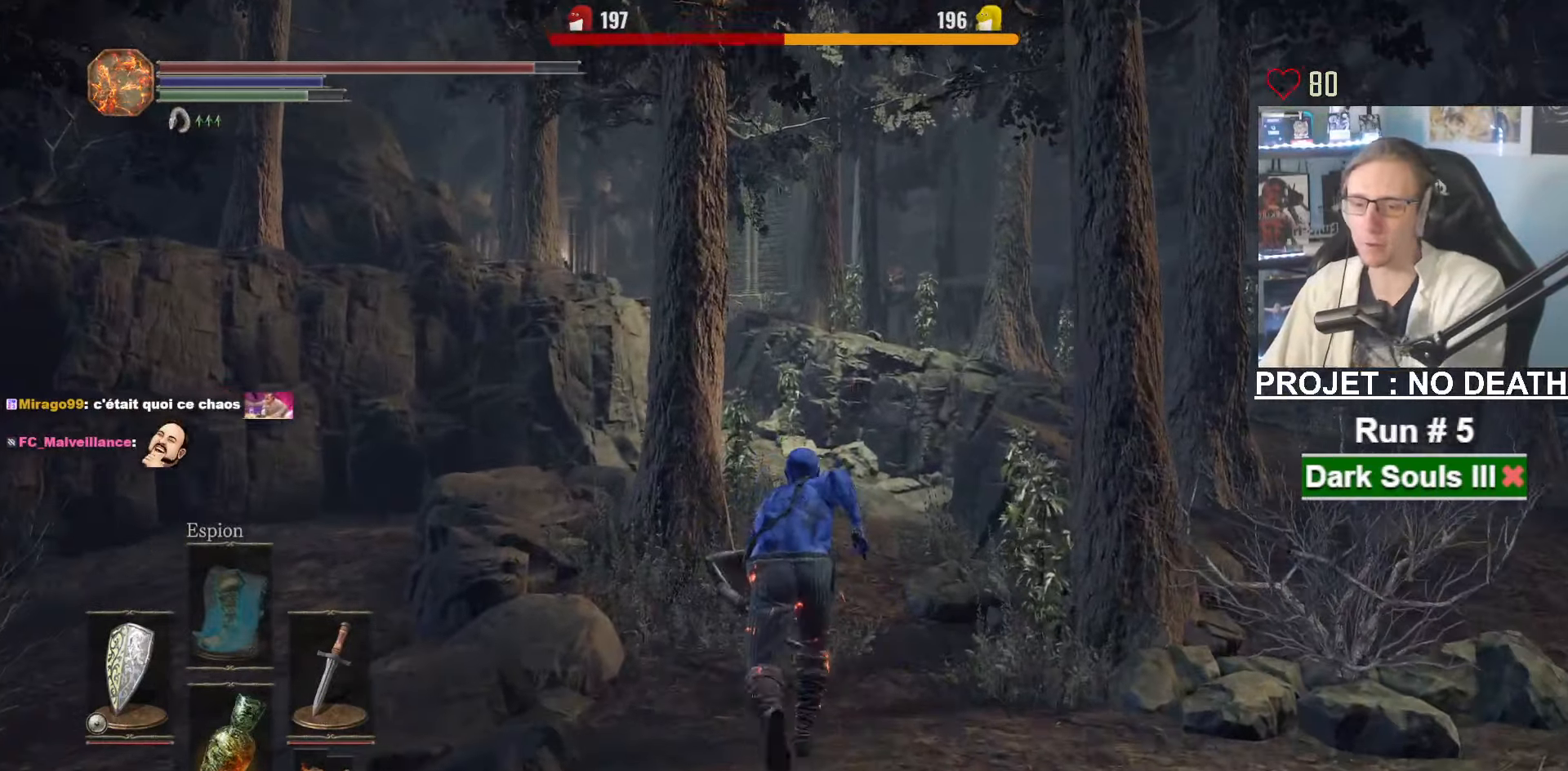
{"keys": ["space", "z"], "mouse": [], "events": []}
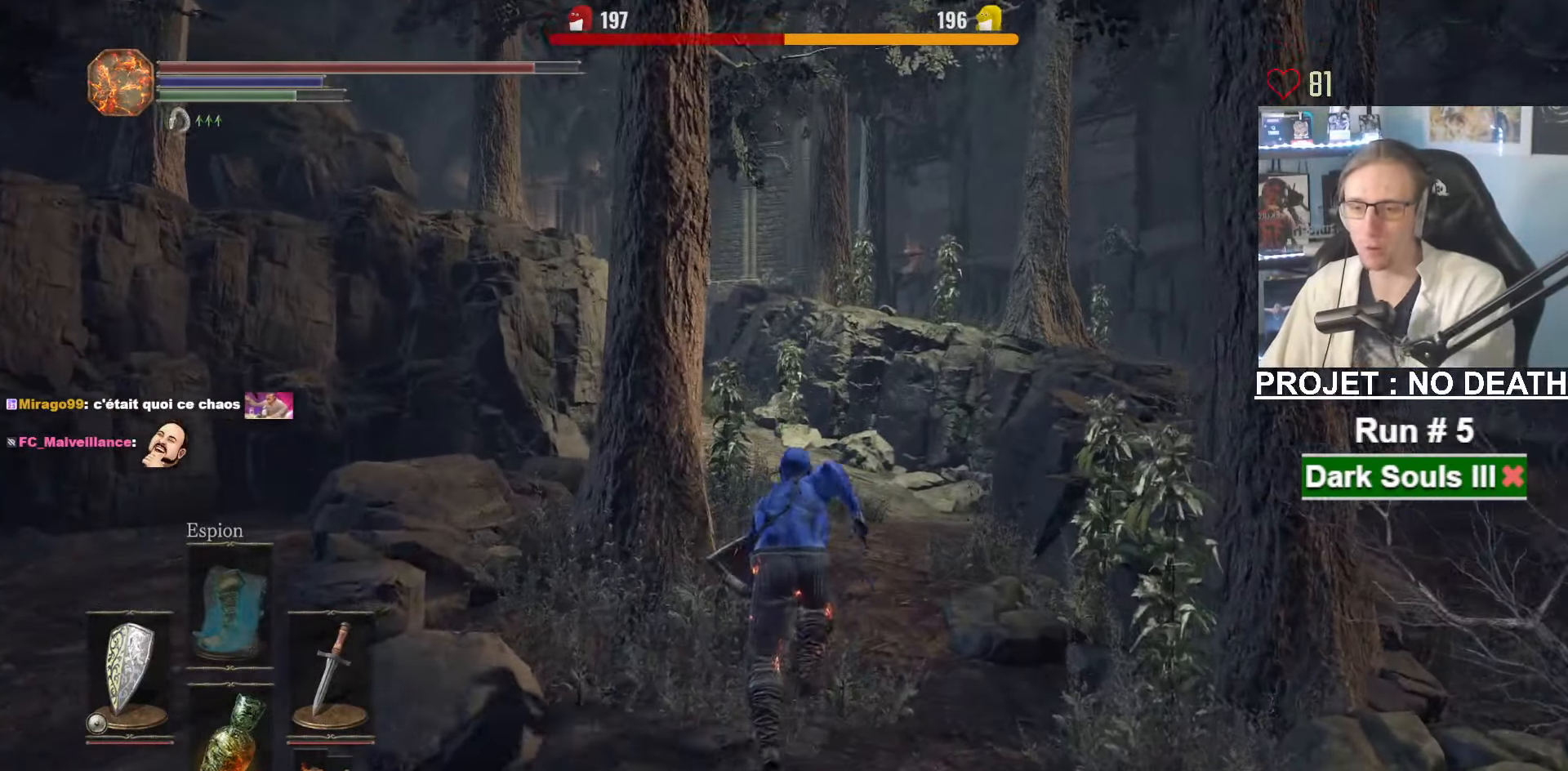
{"keys": ["space", "z"], "mouse": [], "events": []}
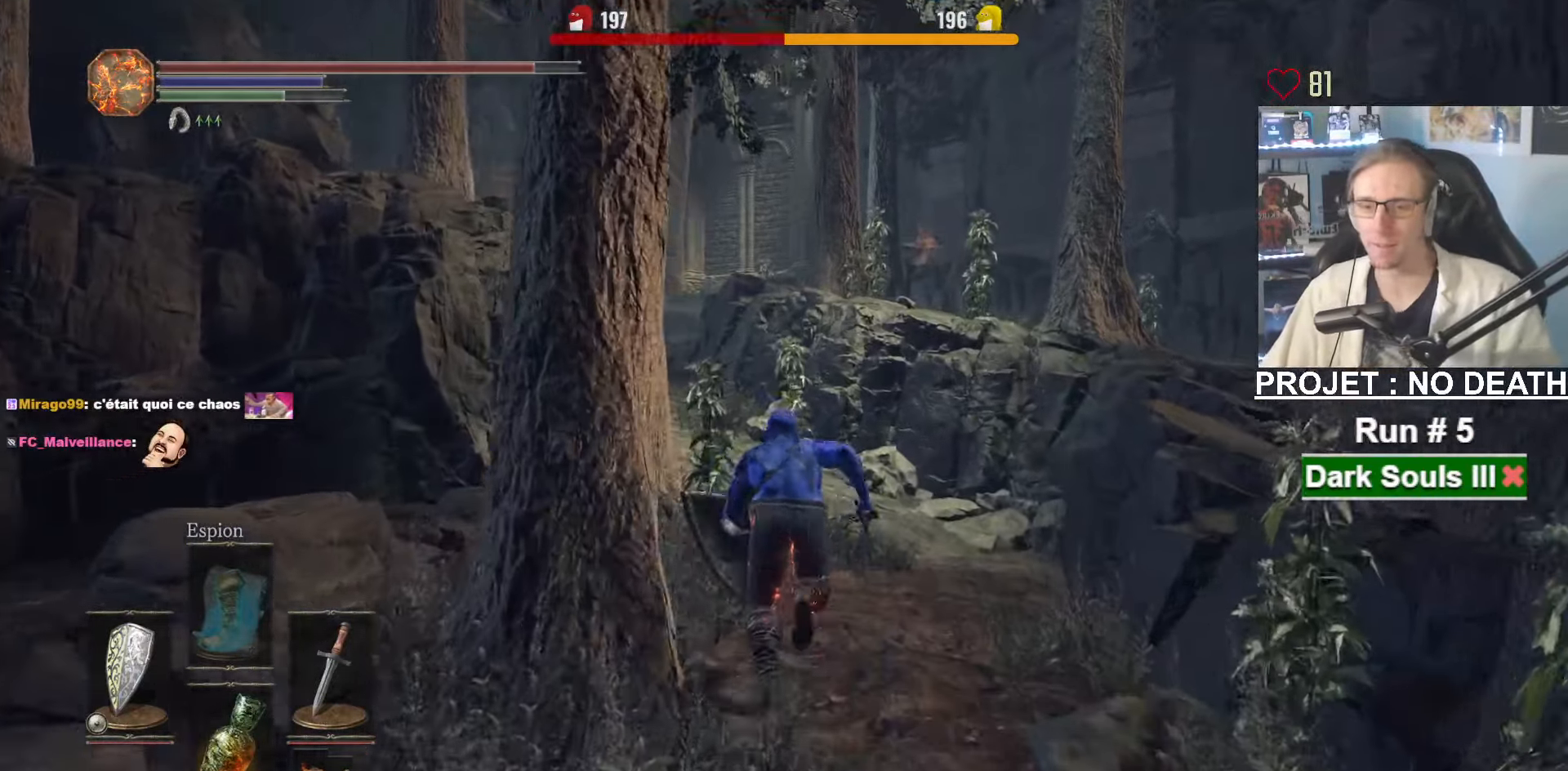
{"keys": ["space", "z"], "mouse": [], "events": [[183, "mouse_right", "down"], [450, "mouse_right", "up"]]}
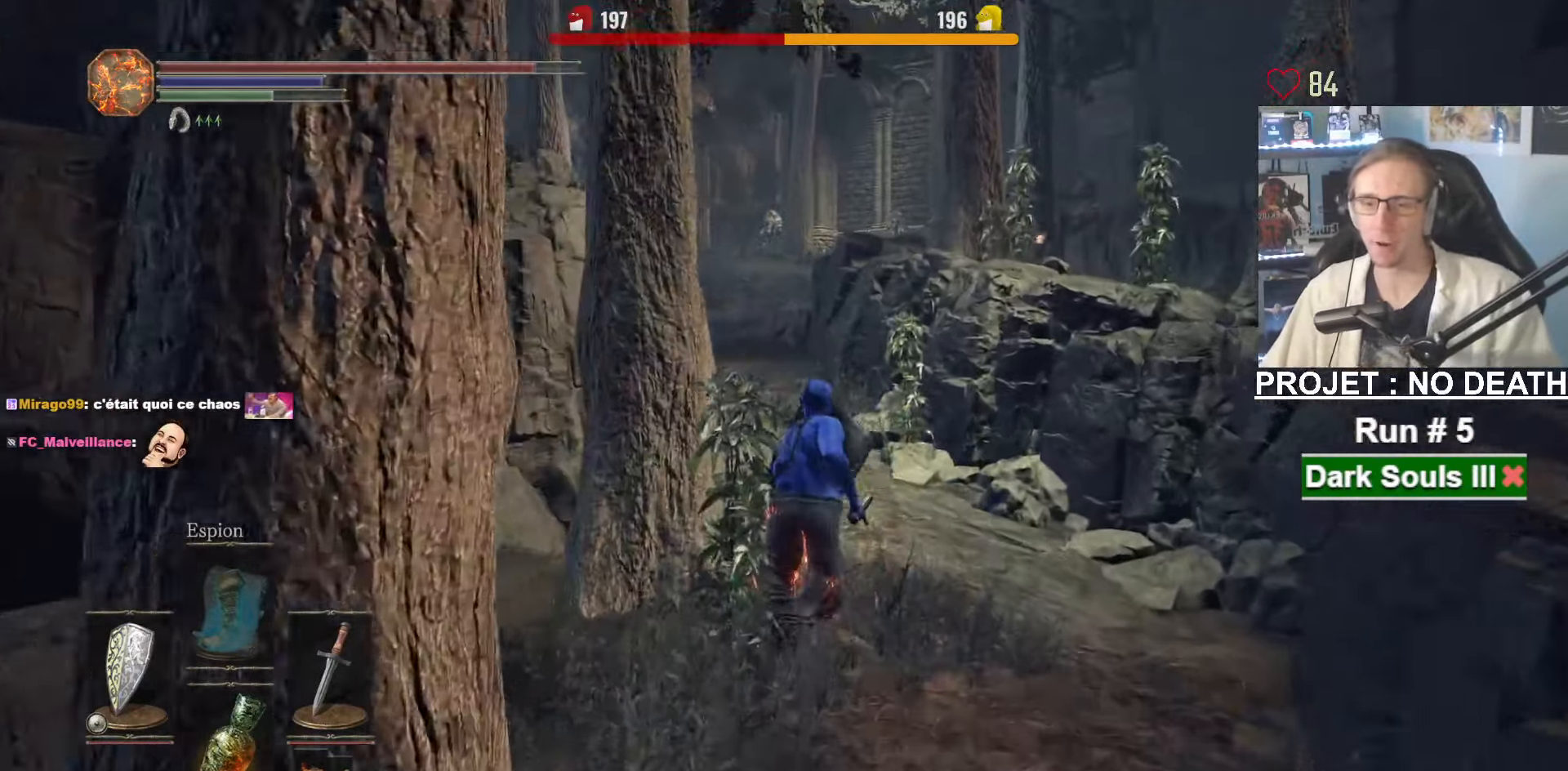
{"keys": ["z"], "mouse": [], "events": [[283, "space", "up"]]}
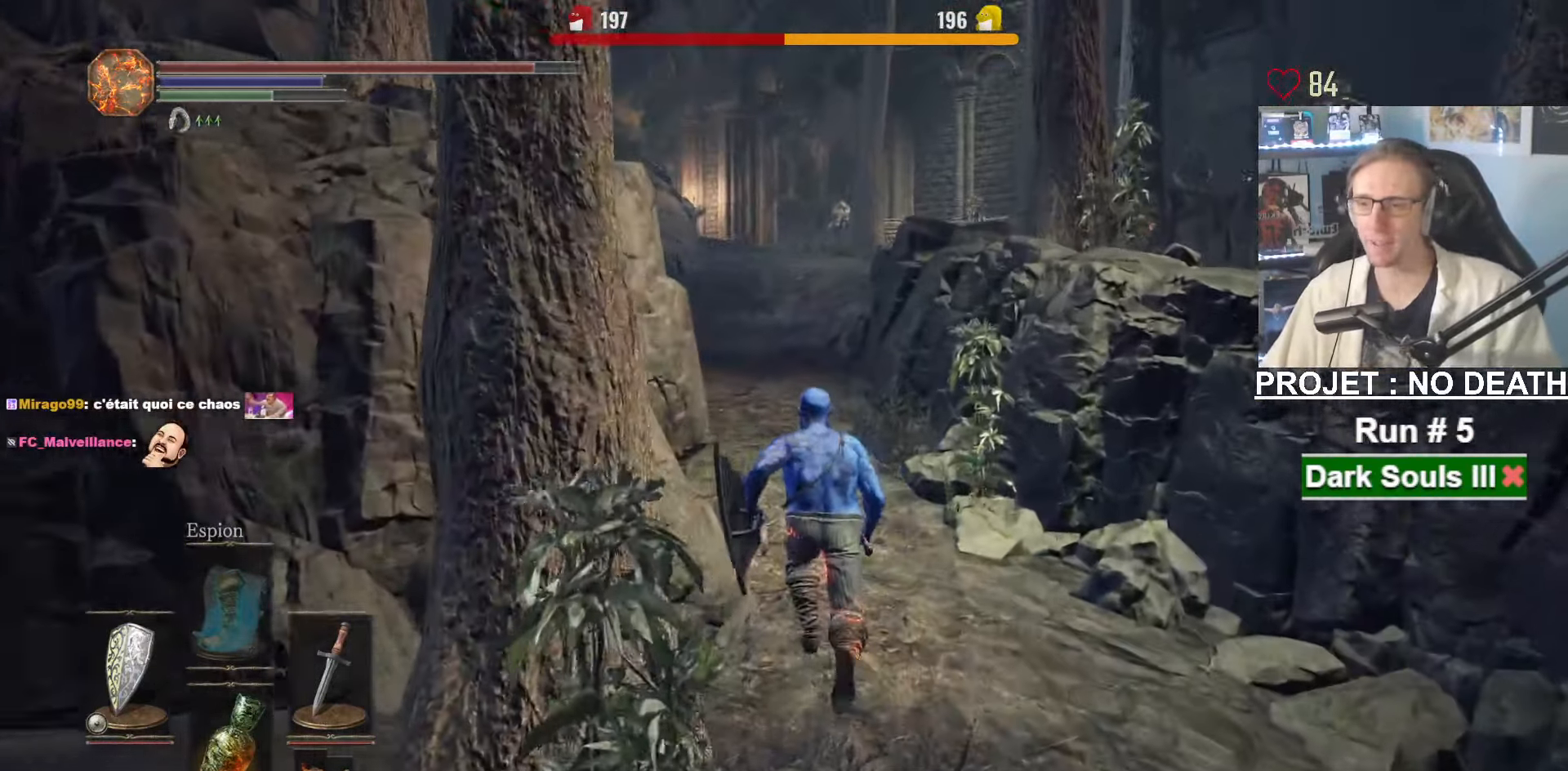
{"keys": ["space", "z"], "mouse": [], "events": [[17, "space", "down"]]}
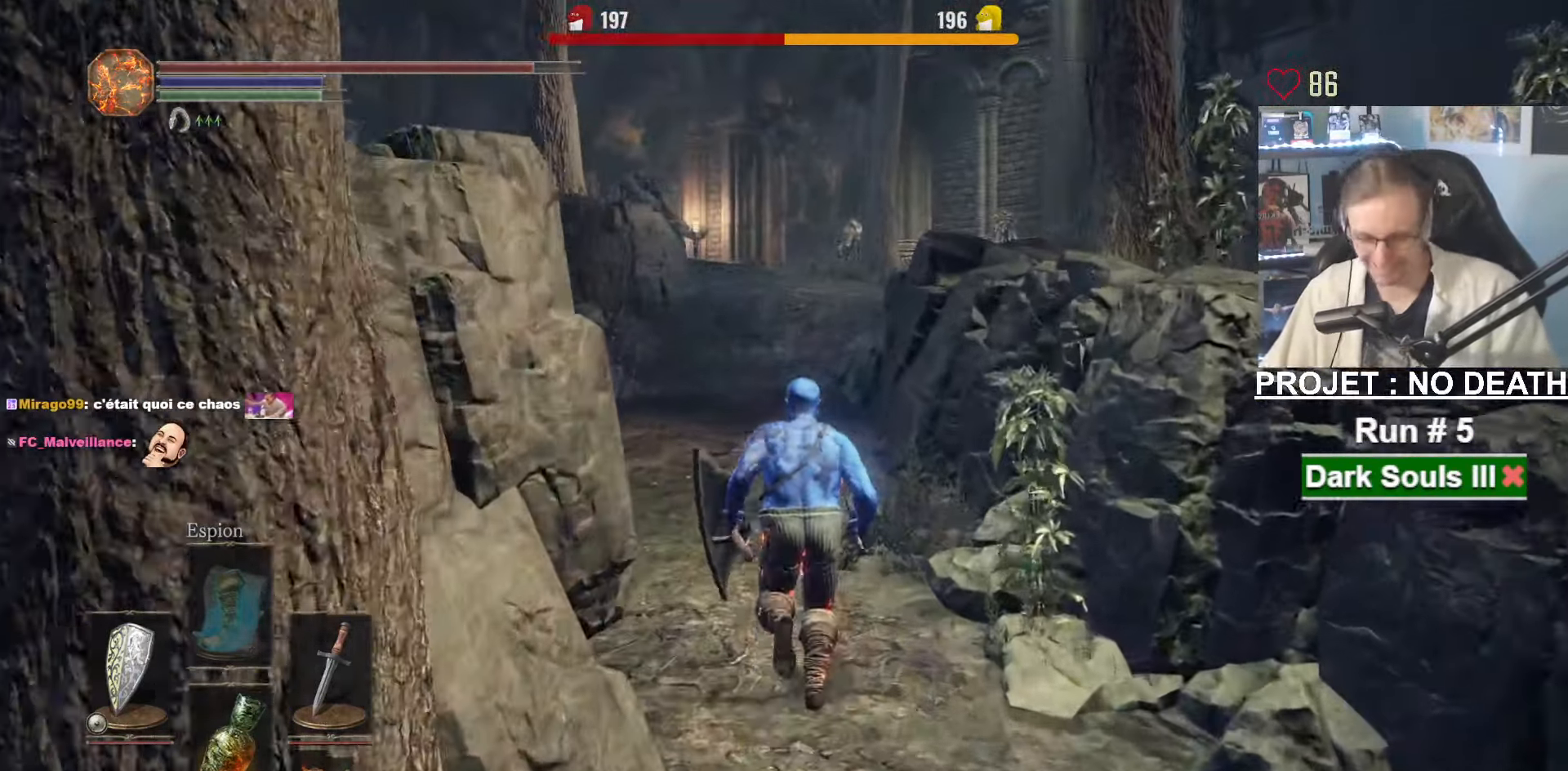
{"keys": ["space", "z"], "mouse": [], "events": []}
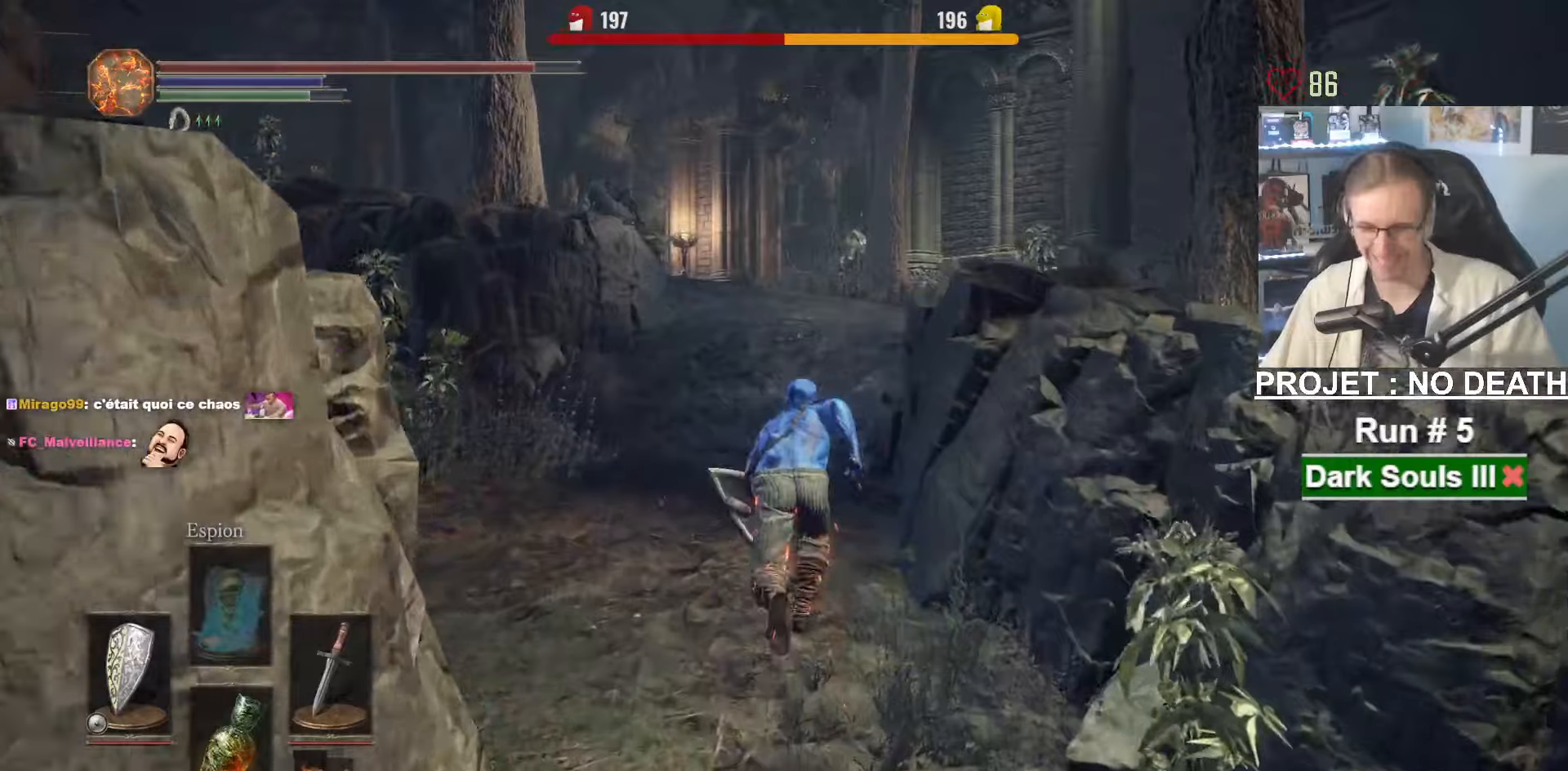
{"keys": ["space", "z"], "mouse": [], "events": []}
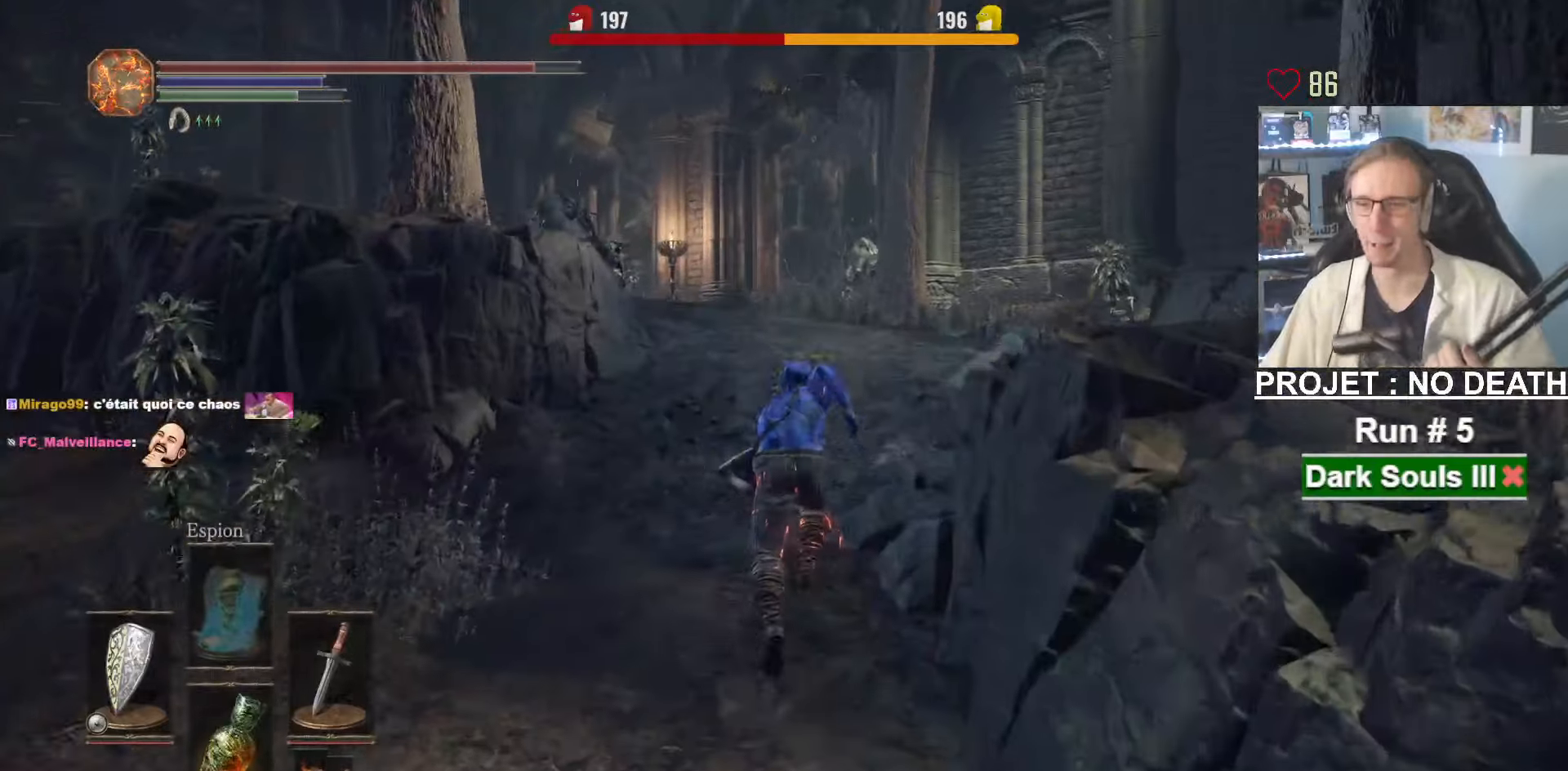
{"keys": ["space", "z"], "mouse": [], "events": []}
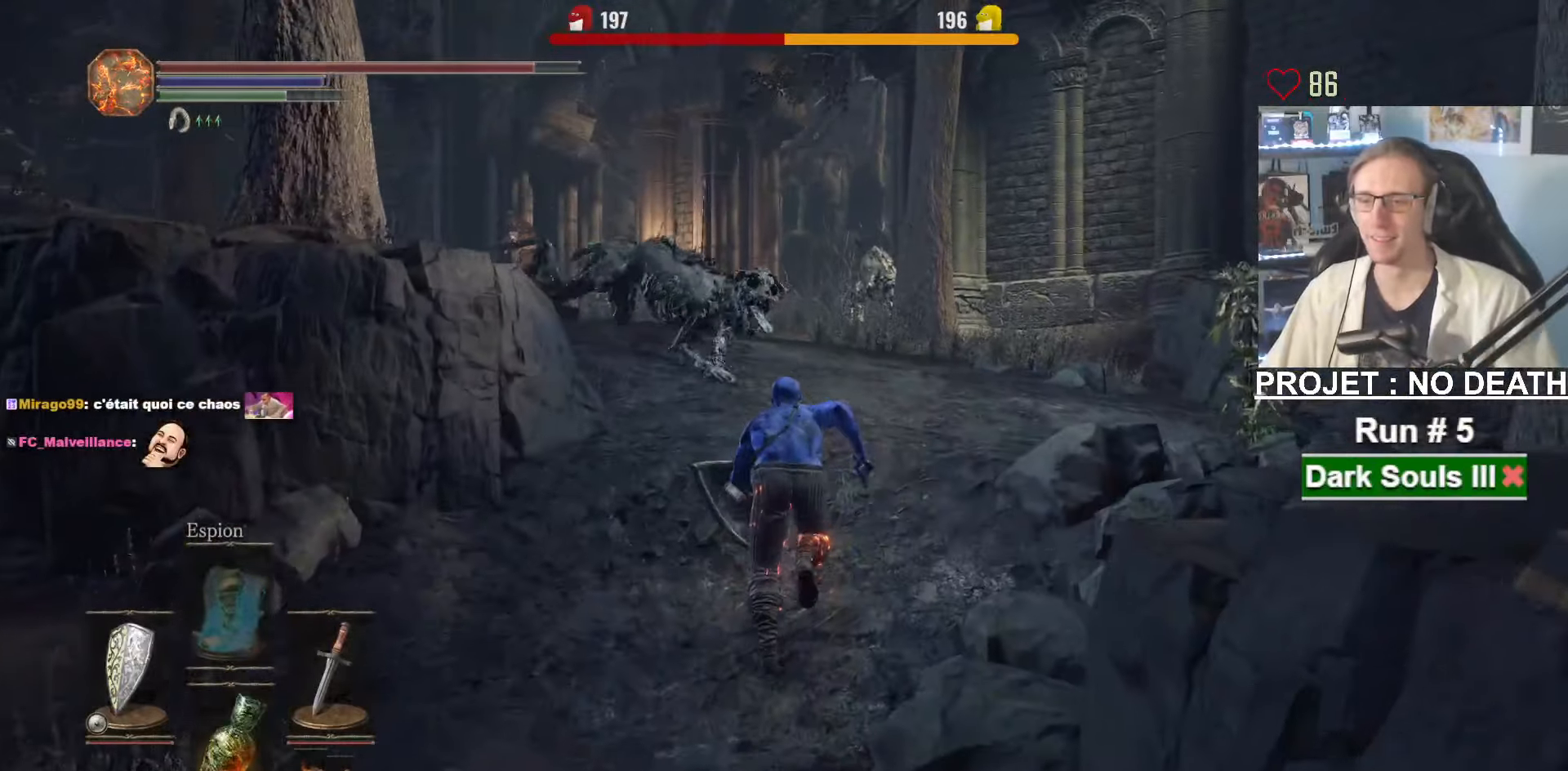
{"keys": ["space", "z"], "mouse": ["right"], "events": [[217, "mouse_right", "down"]]}
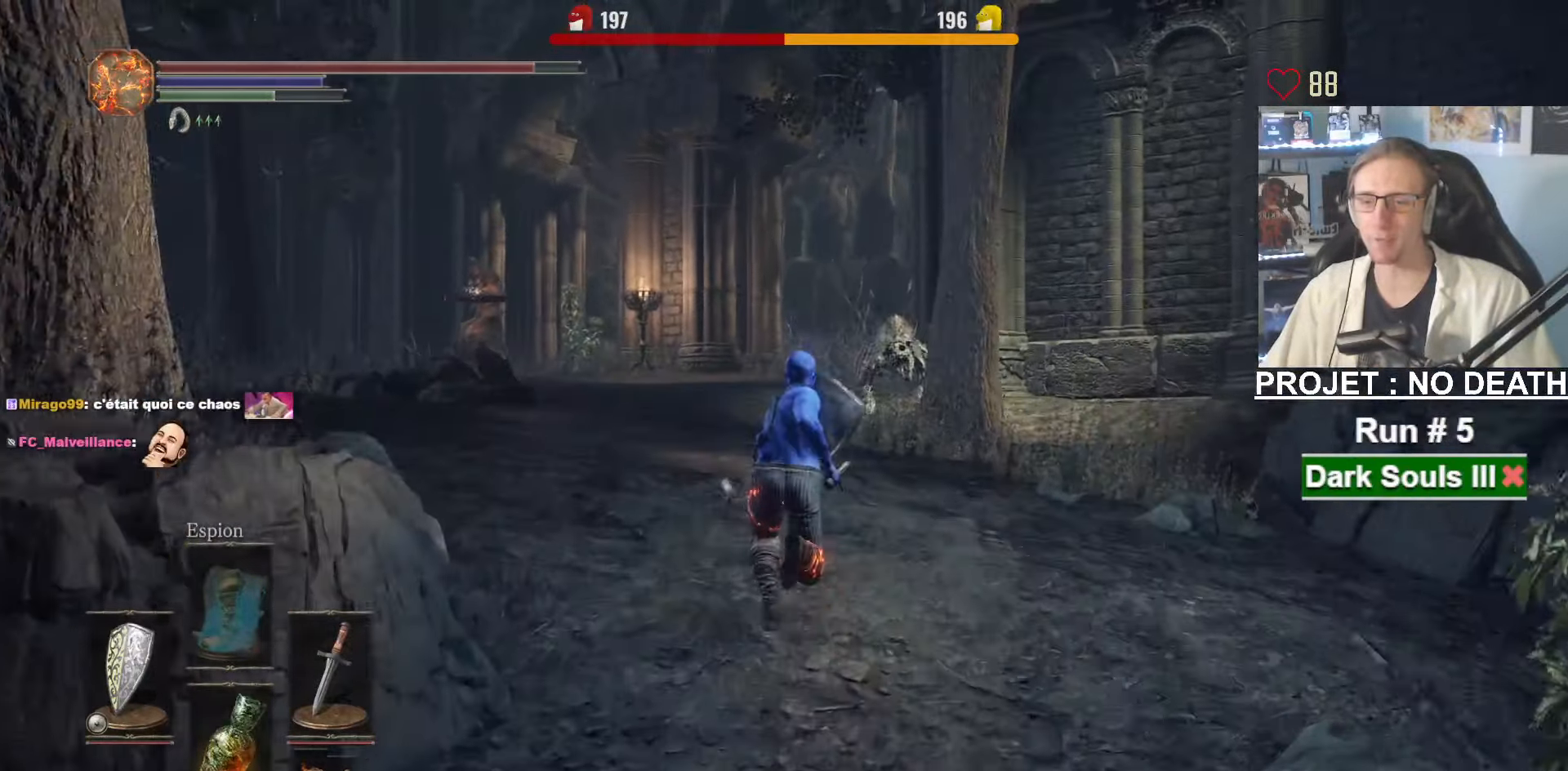
{"keys": ["space", "z"], "mouse": ["right"], "events": []}
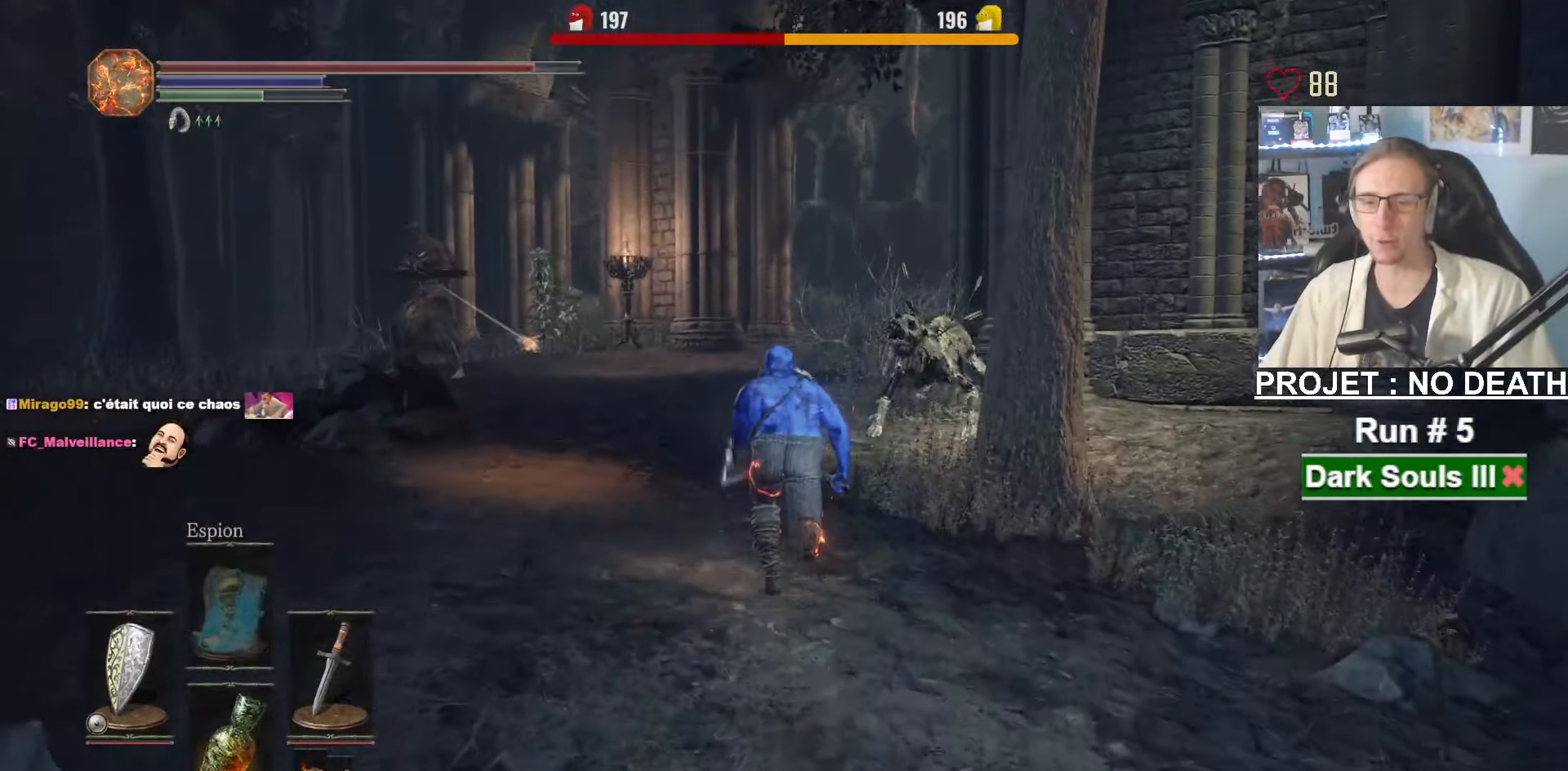
{"keys": ["space", "z"], "mouse": ["right"], "events": []}
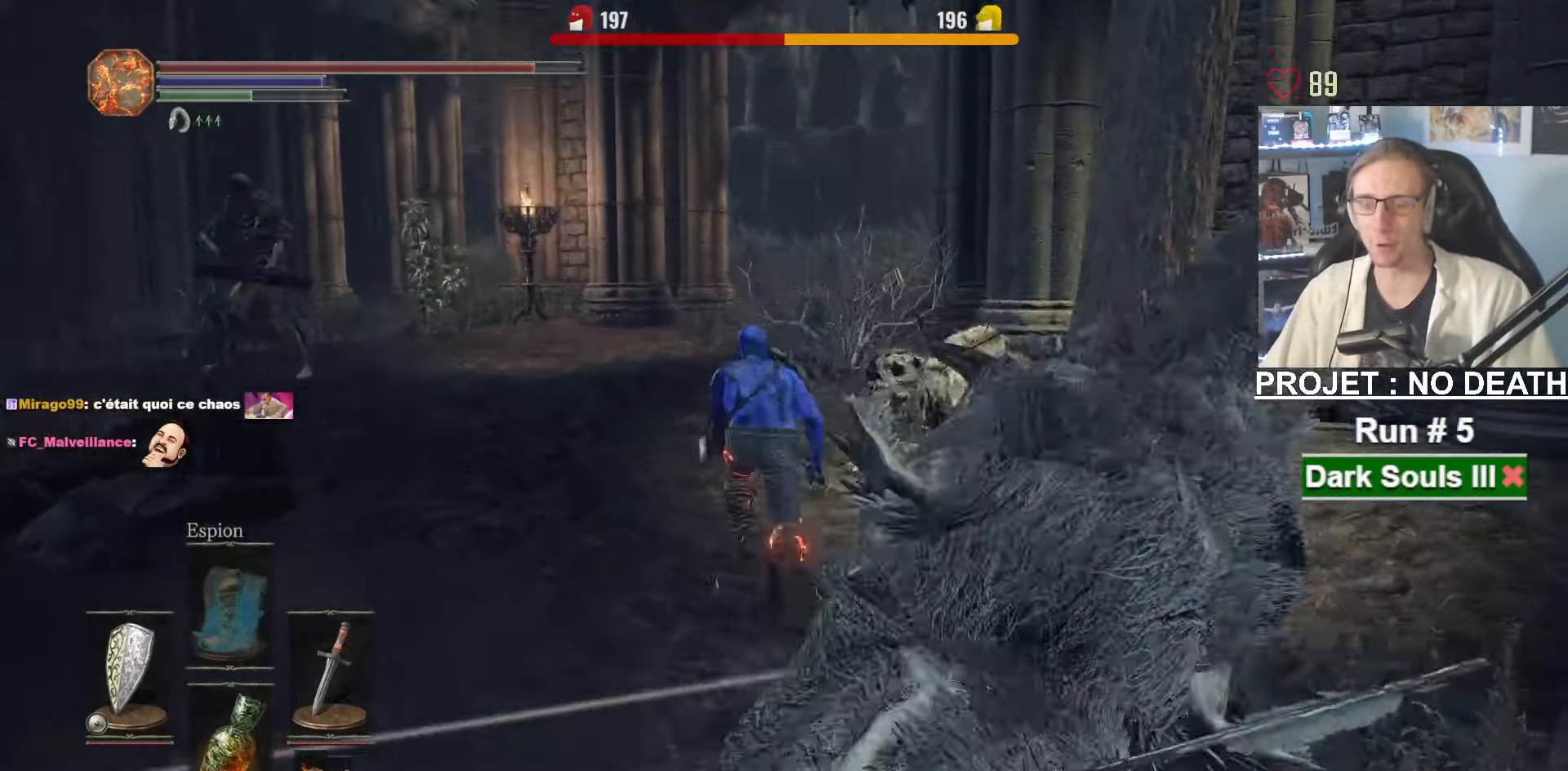
{"keys": ["space", "z"], "mouse": ["right"], "events": []}
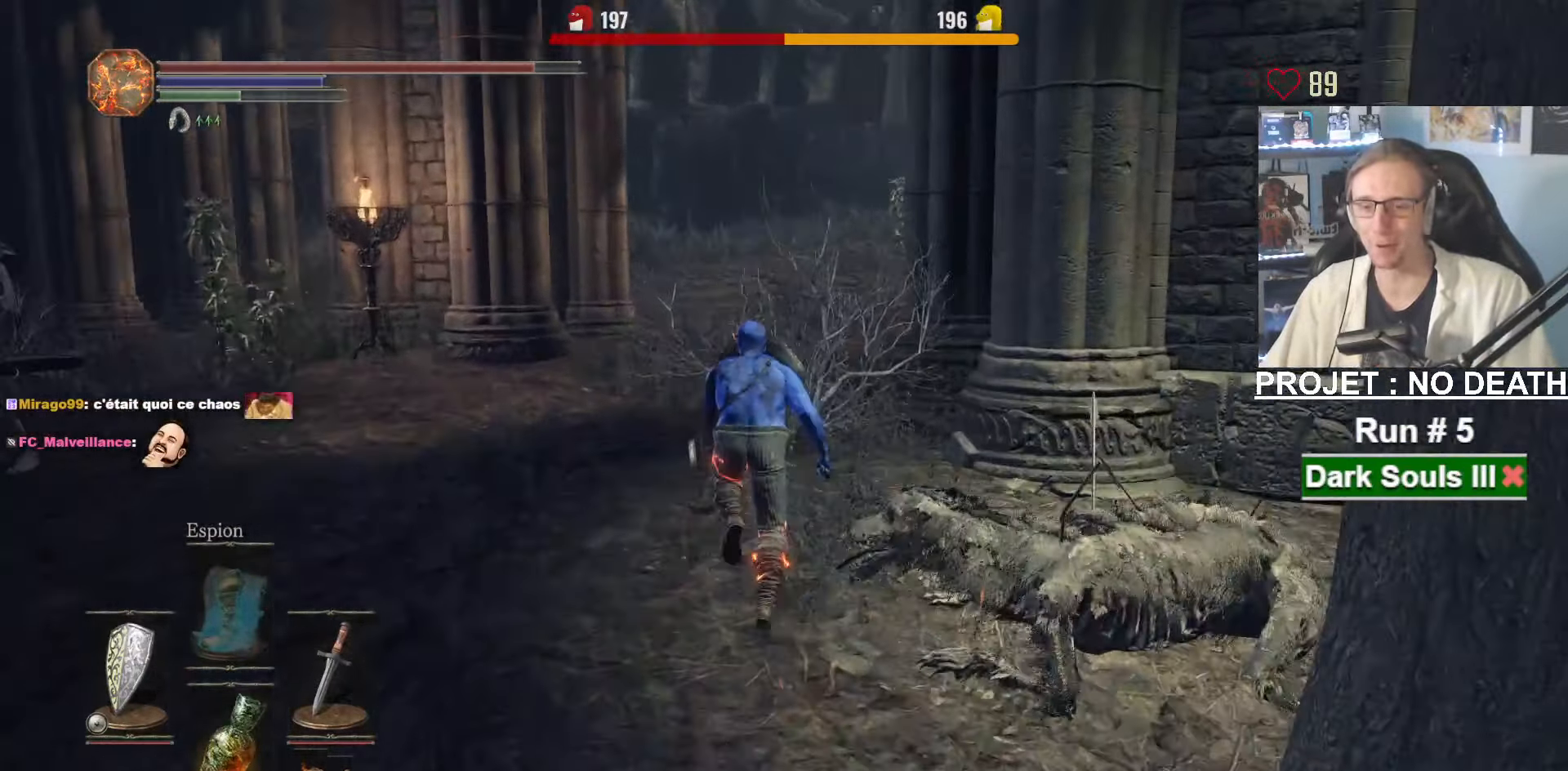
{"keys": ["space", "z"], "mouse": ["right"], "events": []}